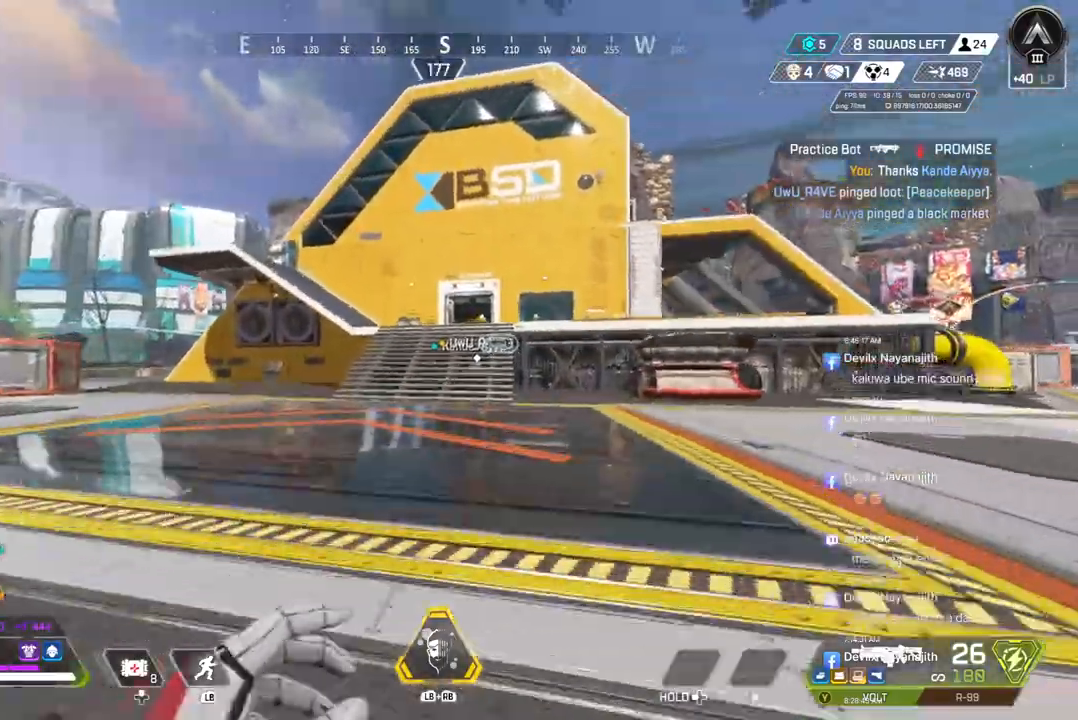
Gameplay with a controller (Xbox layout); each line is a JSON object with the inputs held at the frame after it. "events" lists button and stick changes between this image and that frame as [ms after this image, input, new state], when the widget could be followed in between. Not read: HOME L3.
{"buttons": [], "left_stick": "up", "right_stick": "center", "events": []}
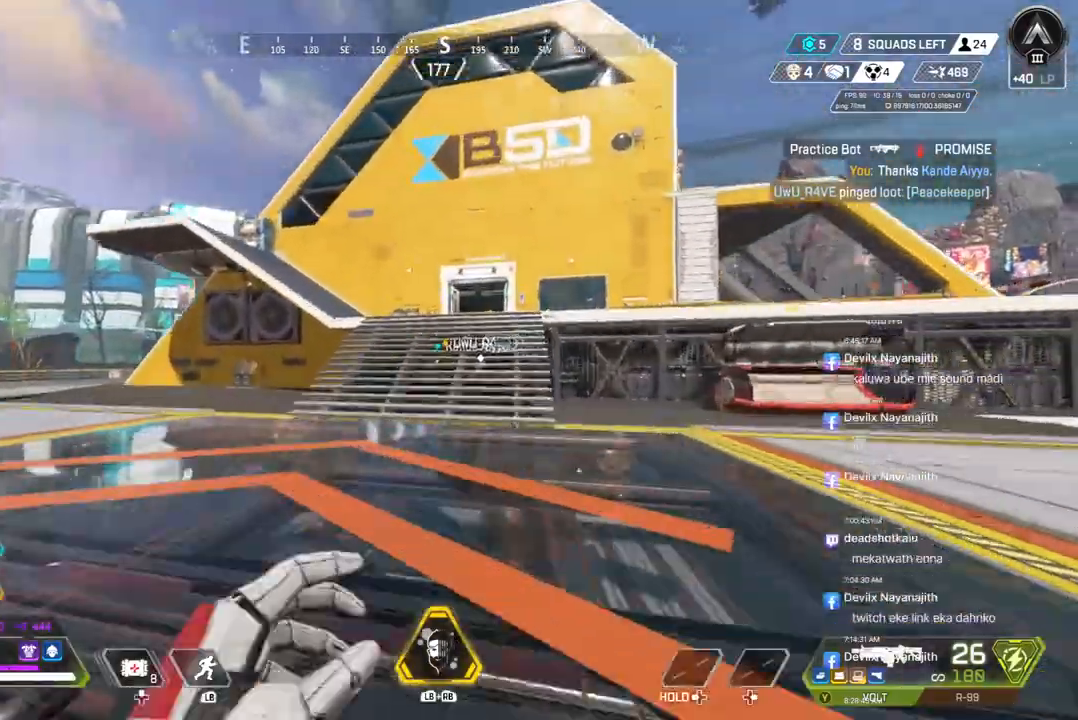
{"buttons": [], "left_stick": "up", "right_stick": "center", "events": []}
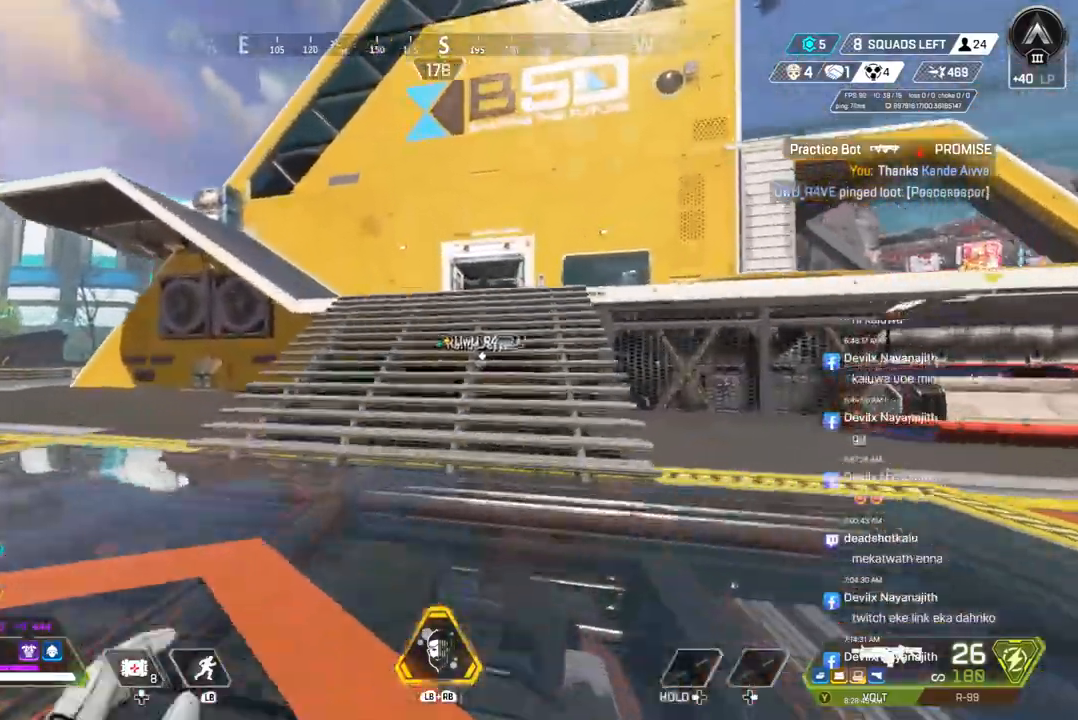
{"buttons": [], "left_stick": "up", "right_stick": "center", "events": [[267, "A", "down"], [400, "A", "up"]]}
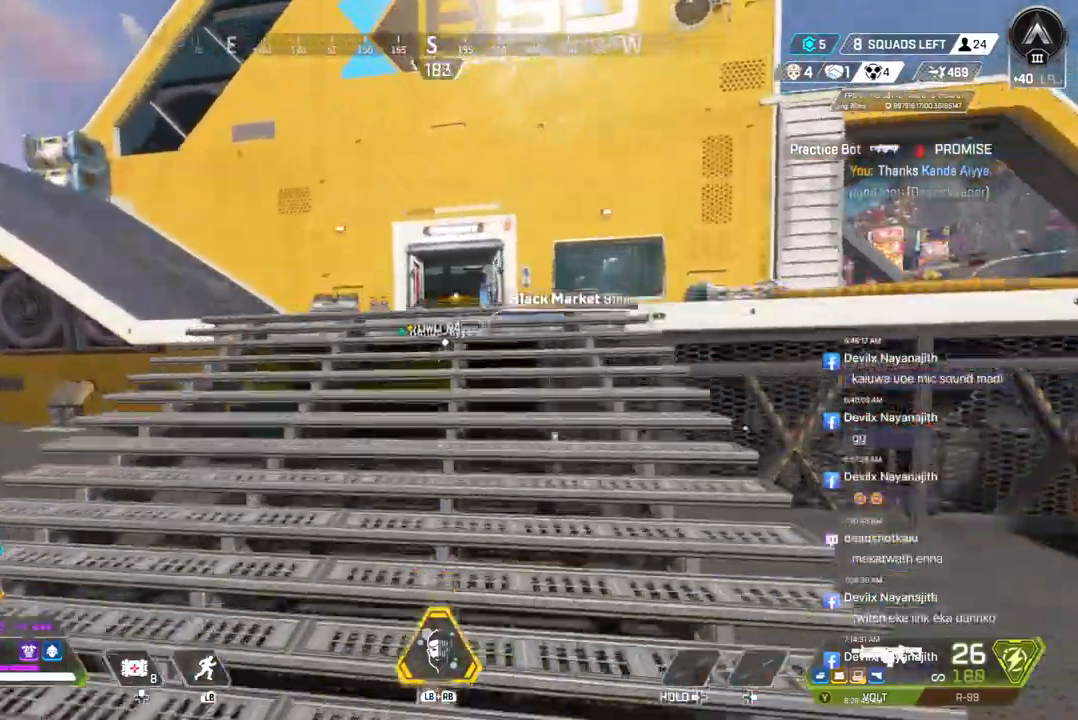
{"buttons": [], "left_stick": "up", "right_stick": "center", "events": []}
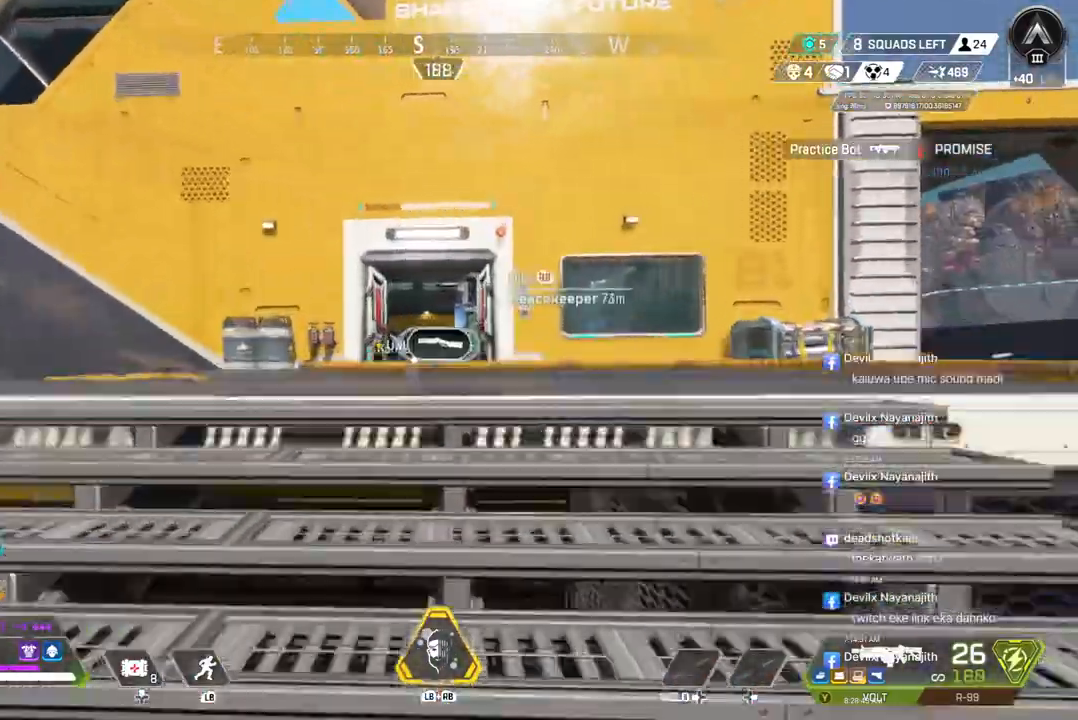
{"buttons": [], "left_stick": "up", "right_stick": "center", "events": []}
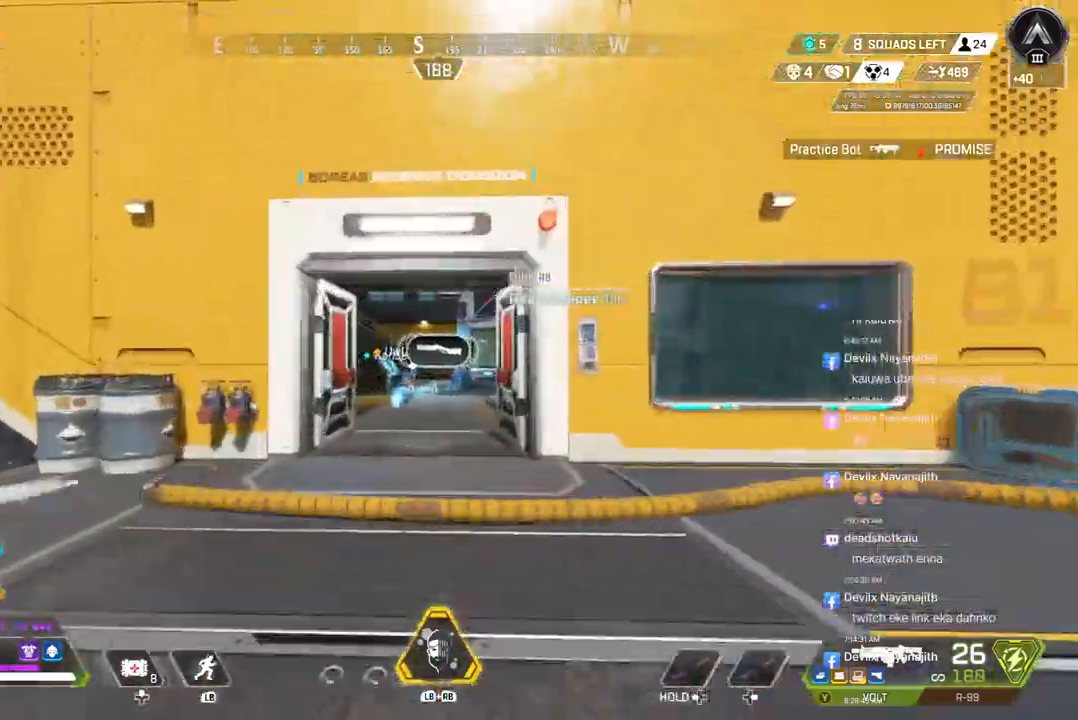
{"buttons": ["A", "B"], "left_stick": "up", "right_stick": "center", "events": [[133, "B", "down"], [400, "A", "down"]]}
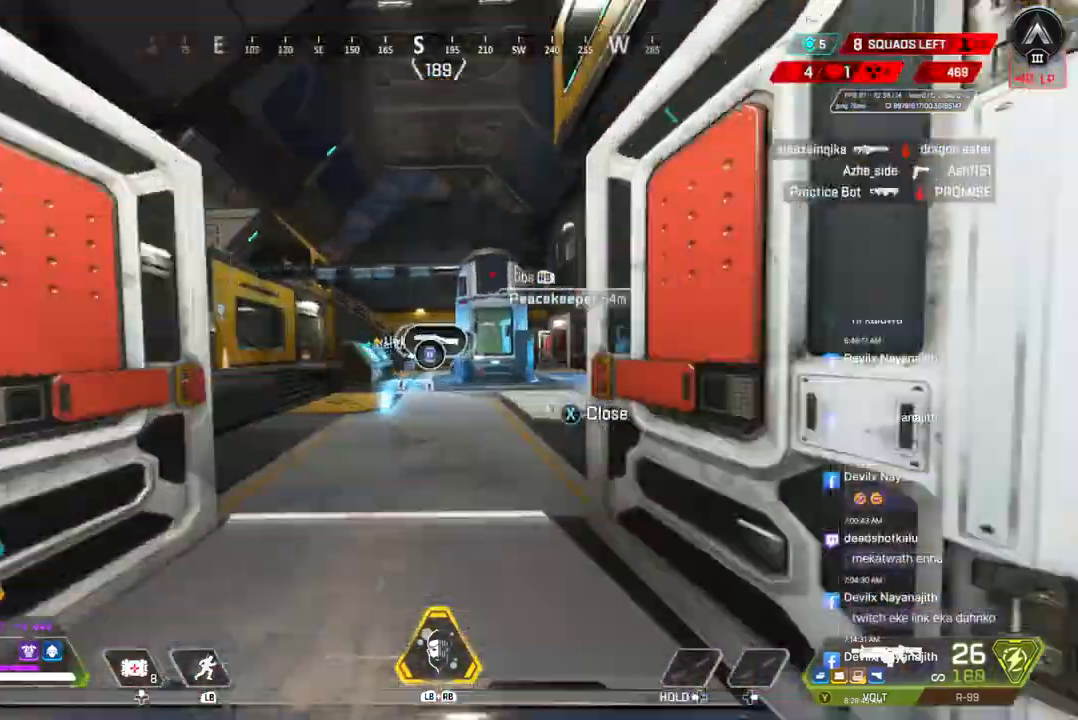
{"buttons": [], "left_stick": "up", "right_stick": "center", "events": [[33, "A", "up"], [33, "B", "up"], [300, "left_stick", "center"], [367, "left_stick", "up"]]}
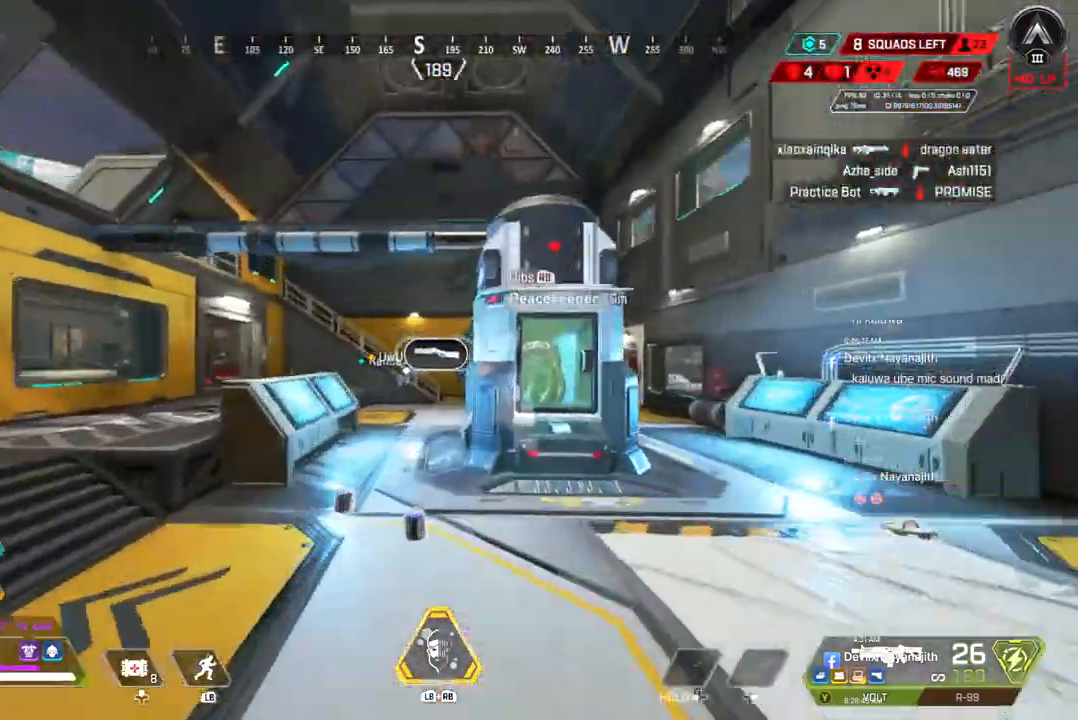
{"buttons": [], "left_stick": "up", "right_stick": "center", "events": []}
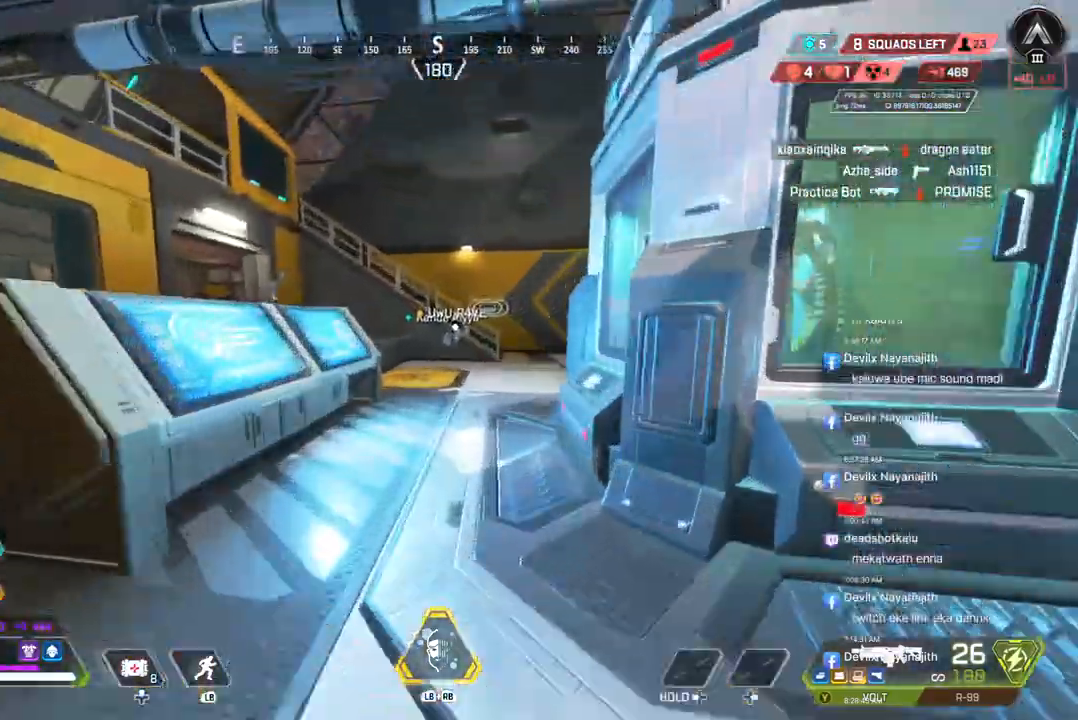
{"buttons": [], "left_stick": "up", "right_stick": "center", "events": []}
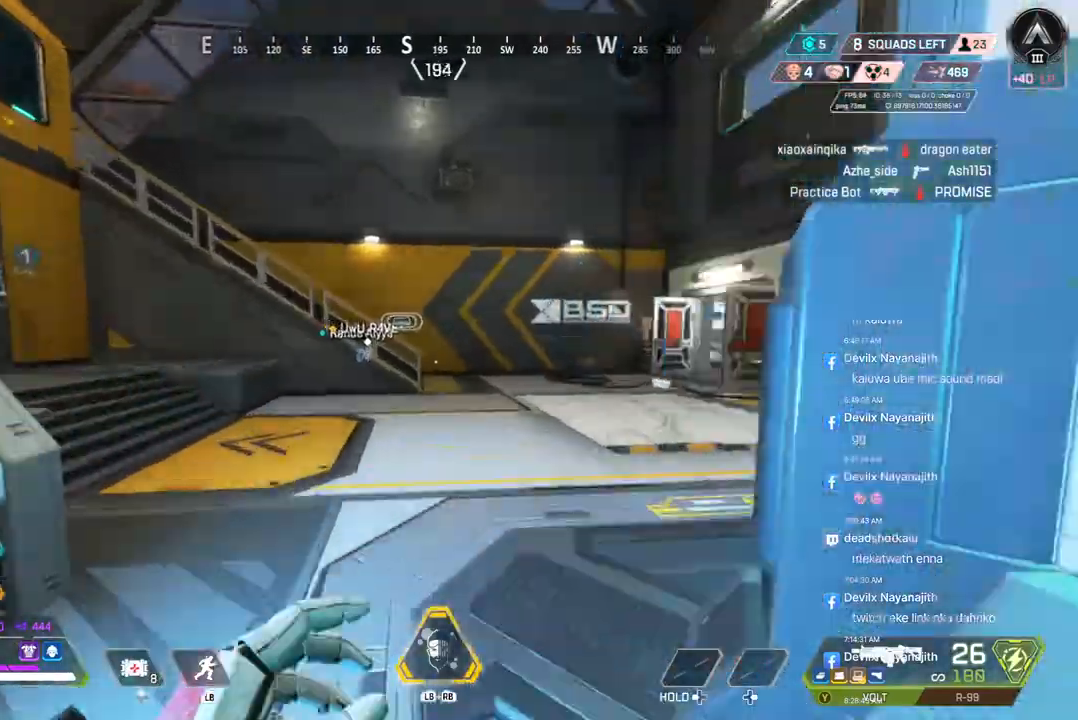
{"buttons": ["B"], "left_stick": "up", "right_stick": "center", "events": [[33, "right_stick", "right"], [300, "right_stick", "center"], [367, "B", "down"]]}
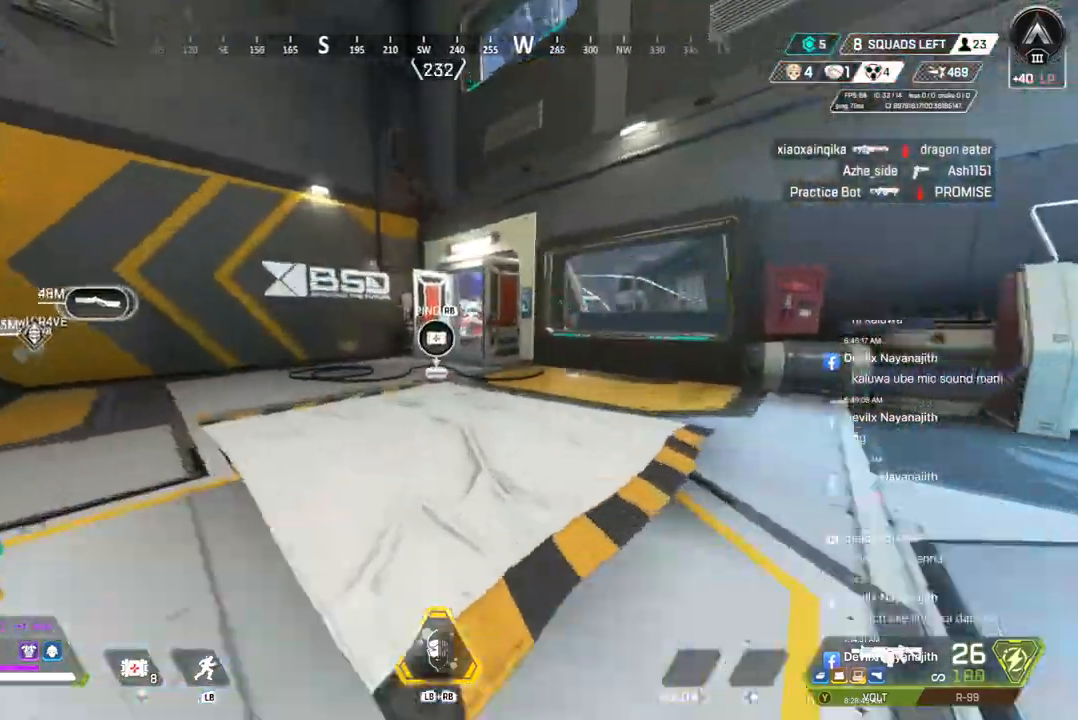
{"buttons": [], "left_stick": "up", "right_stick": "center", "events": [[200, "A", "down"], [300, "A", "up"], [300, "B", "up"]]}
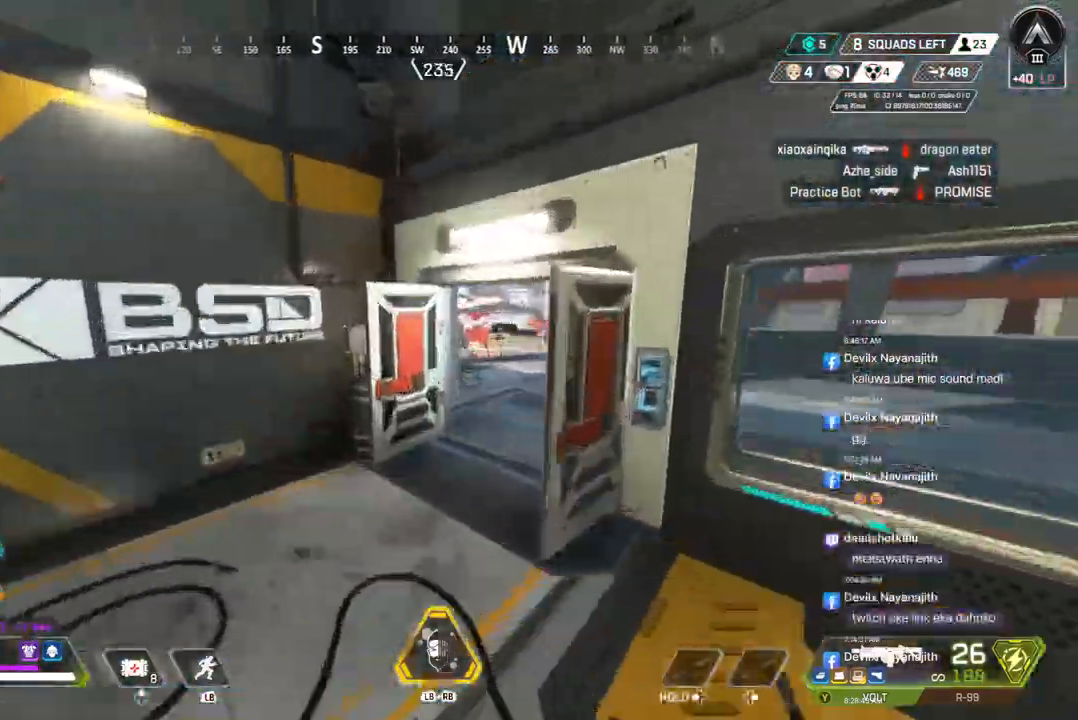
{"buttons": [], "left_stick": "up", "right_stick": "center", "events": [[267, "right_stick", "right"], [400, "right_stick", "center"]]}
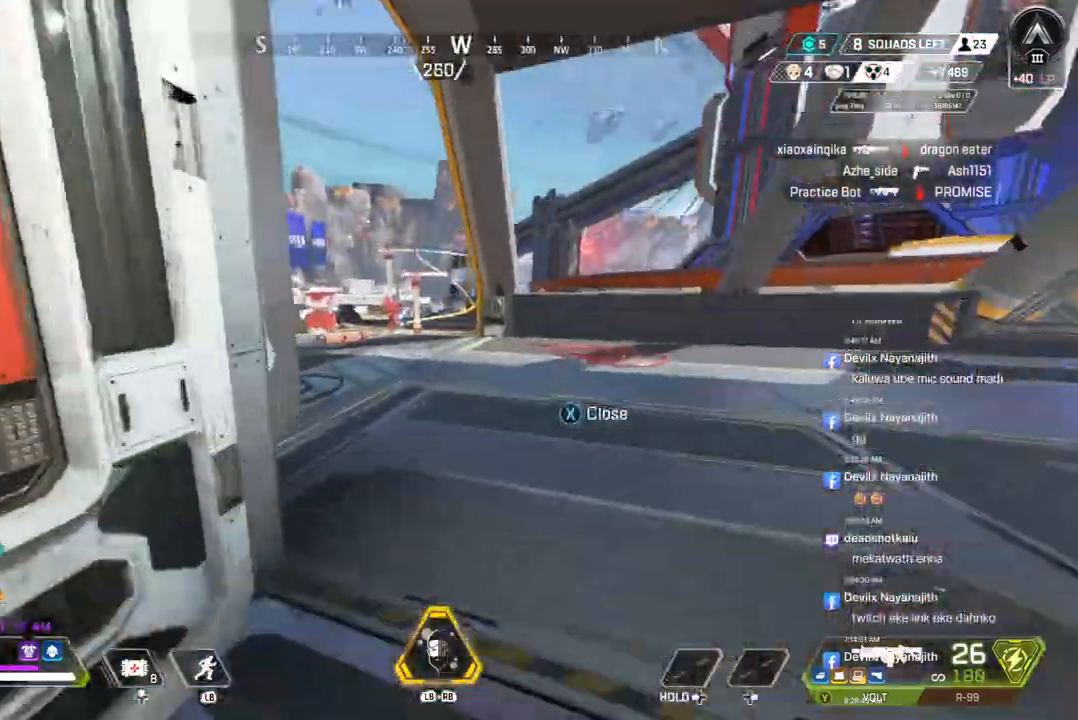
{"buttons": [], "left_stick": "up", "right_stick": "center", "events": [[100, "X", "down"], [167, "X", "up"]]}
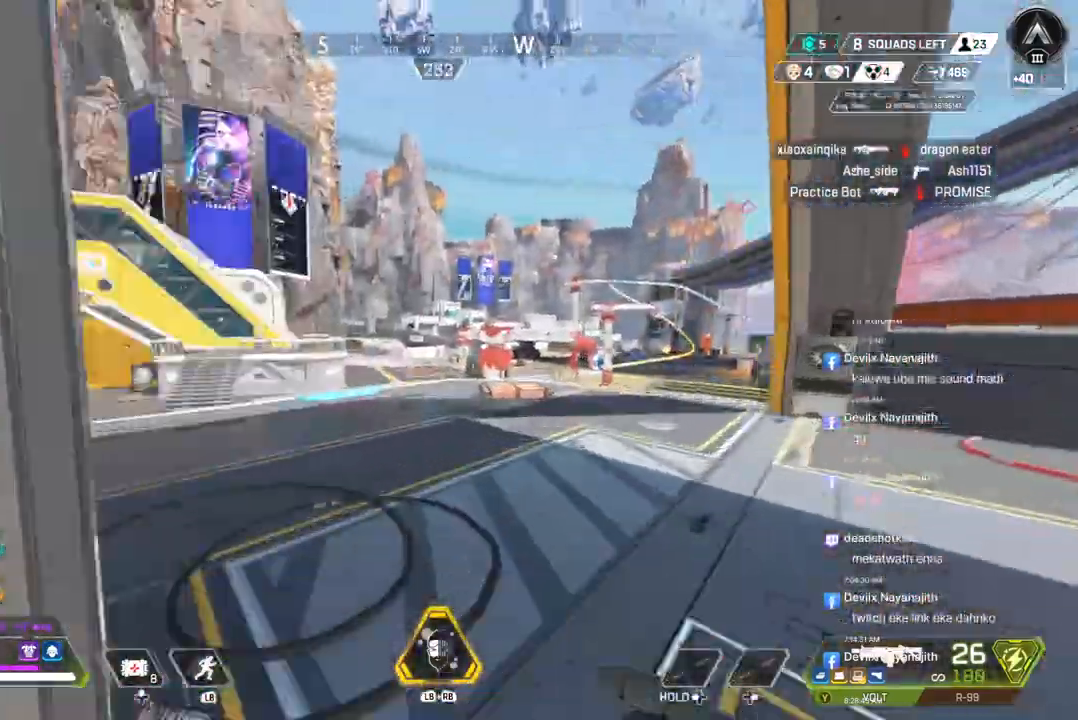
{"buttons": [], "left_stick": "up", "right_stick": "center", "events": [[200, "right_stick", "up-left"], [267, "right_stick", "center"]]}
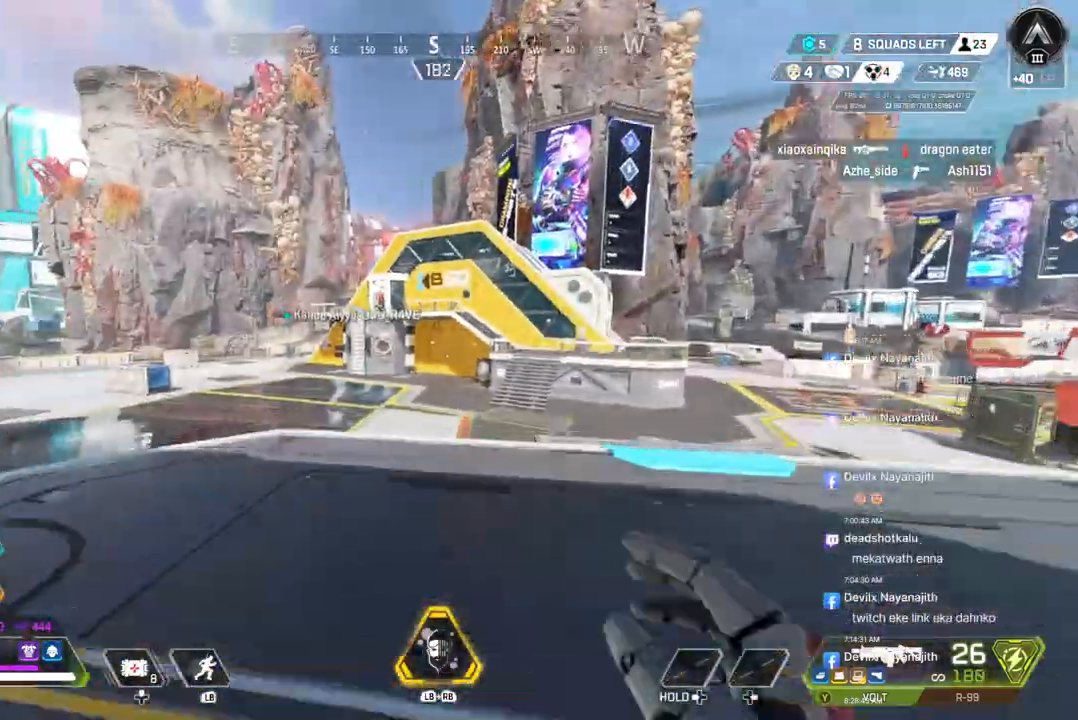
{"buttons": [], "left_stick": "up", "right_stick": "center", "events": [[100, "B", "down"], [400, "A", "down"], [500, "A", "up"], [500, "B", "up"]]}
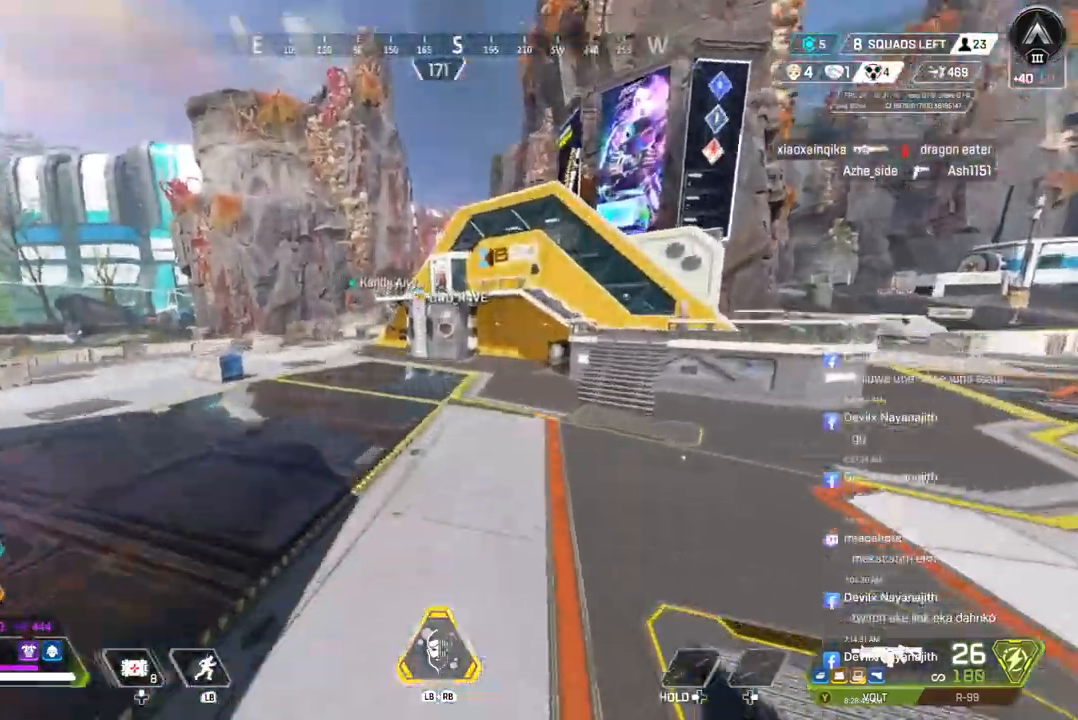
{"buttons": [], "left_stick": "up", "right_stick": "center", "events": []}
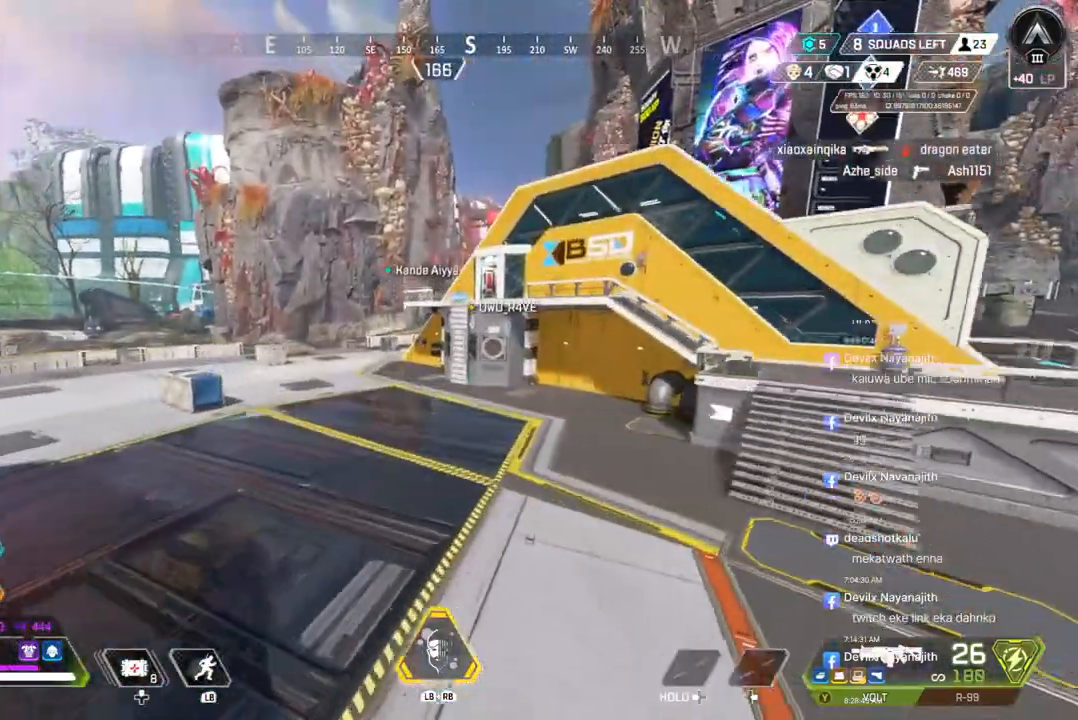
{"buttons": [], "left_stick": "up", "right_stick": "center", "events": []}
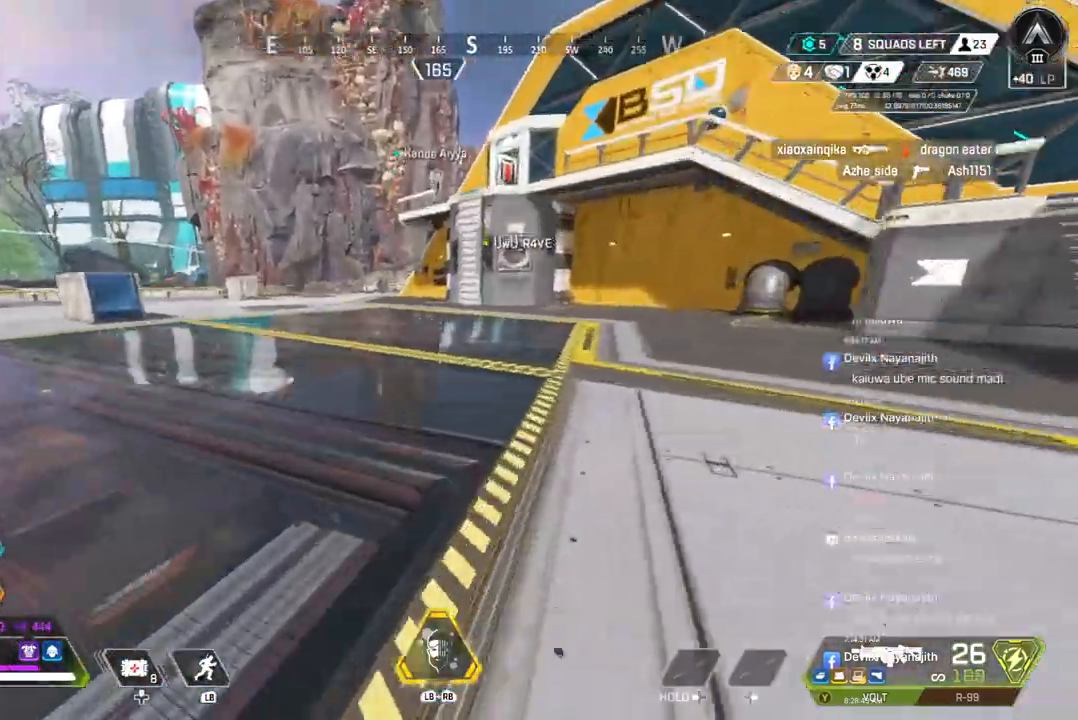
{"buttons": [], "left_stick": "up", "right_stick": "center", "events": []}
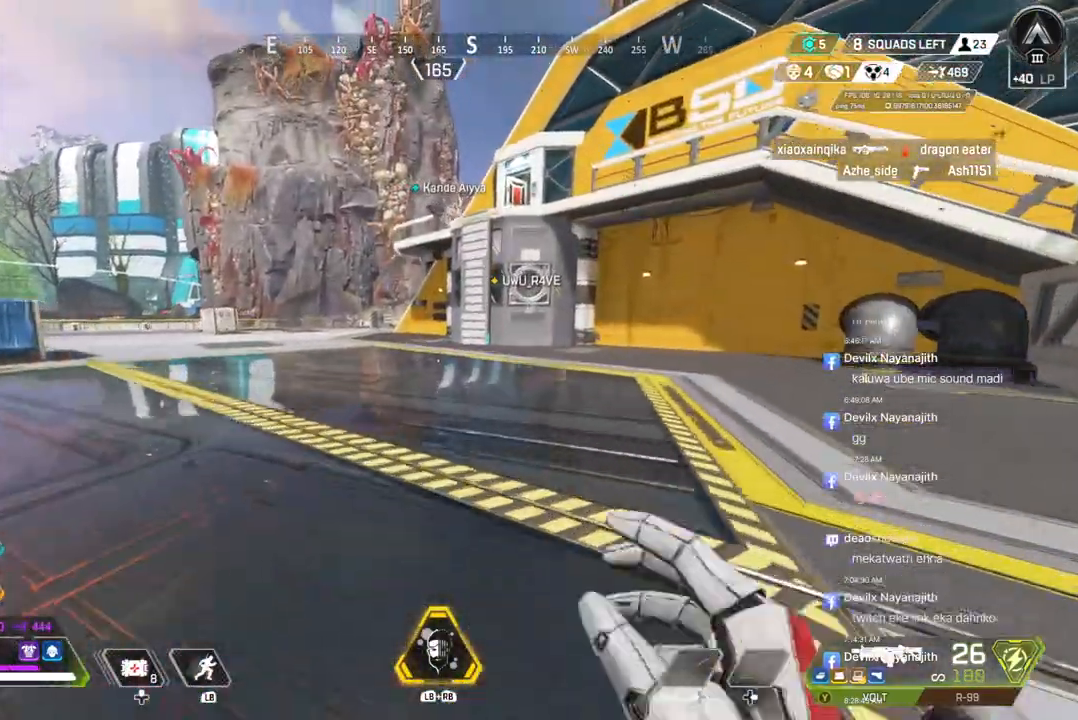
{"buttons": [], "left_stick": "up", "right_stick": "center", "events": []}
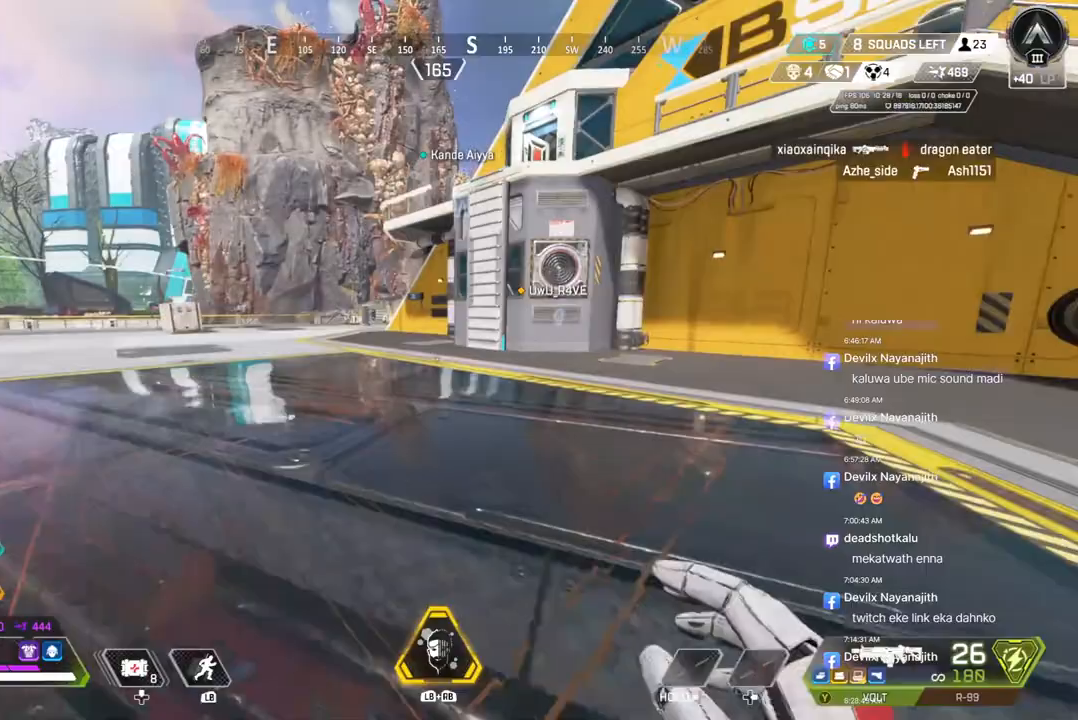
{"buttons": ["B"], "left_stick": "up", "right_stick": "center", "events": [[133, "B", "down"]]}
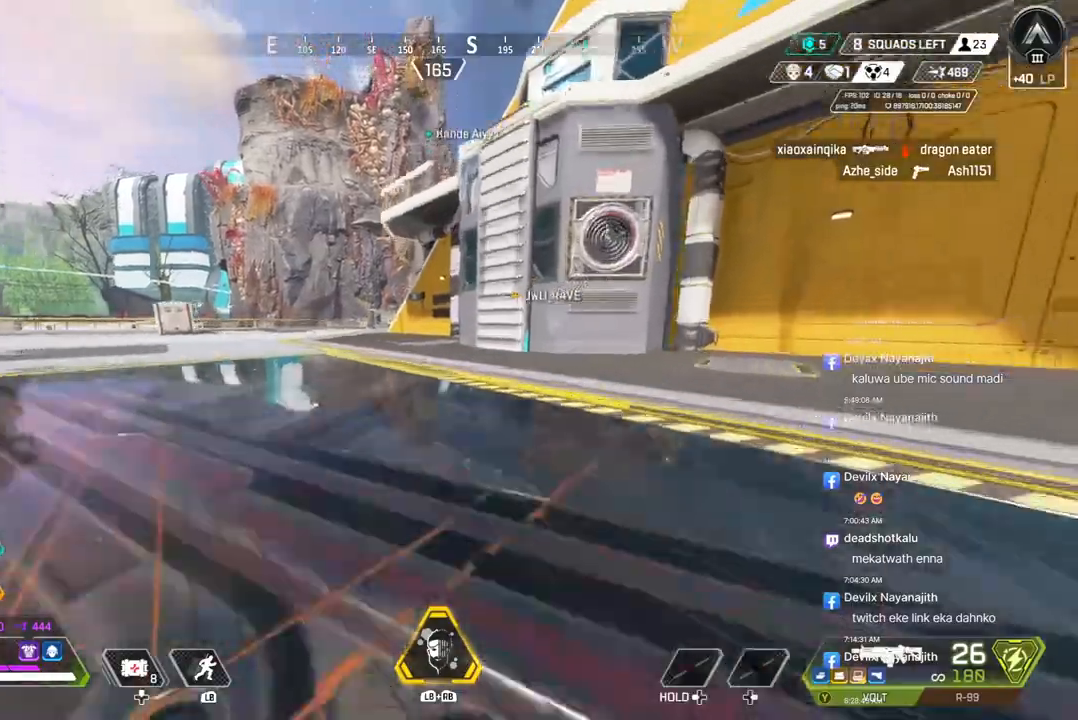
{"buttons": [], "left_stick": "up", "right_stick": "center", "events": [[133, "B", "up"], [300, "right_stick", "up-right"], [433, "right_stick", "center"]]}
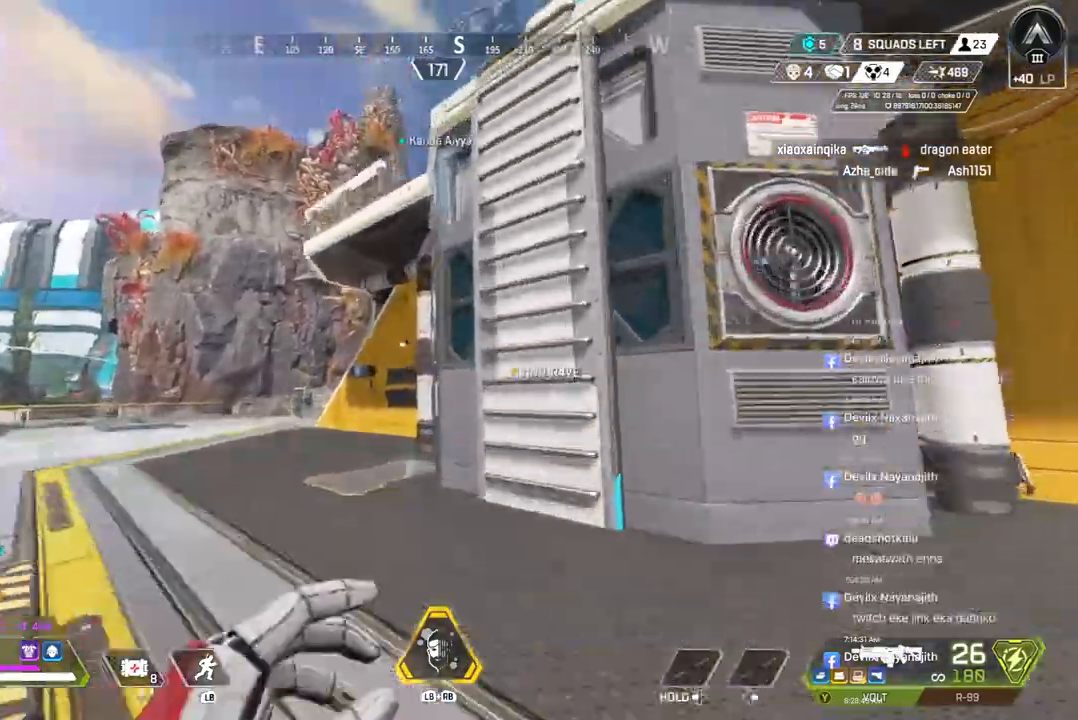
{"buttons": [], "left_stick": "up", "right_stick": "center", "events": [[133, "right_stick", "up-right"], [233, "A", "down"], [267, "right_stick", "center"], [400, "A", "up"]]}
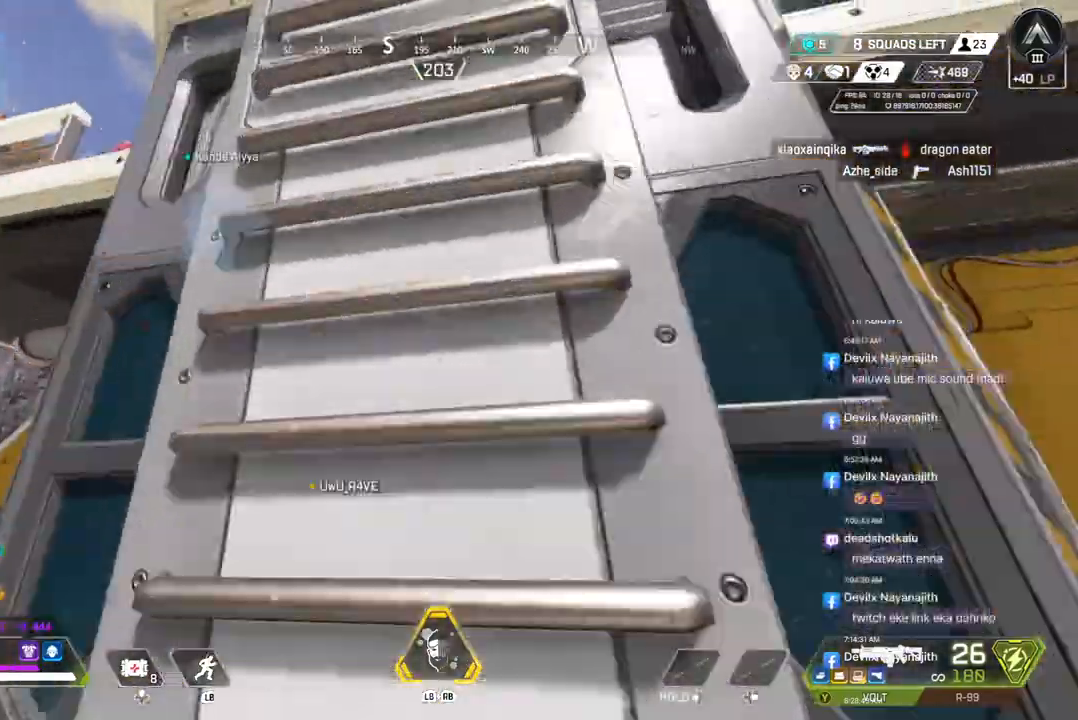
{"buttons": [], "left_stick": "up", "right_stick": "center", "events": [[33, "right_stick", "up"], [233, "right_stick", "center"]]}
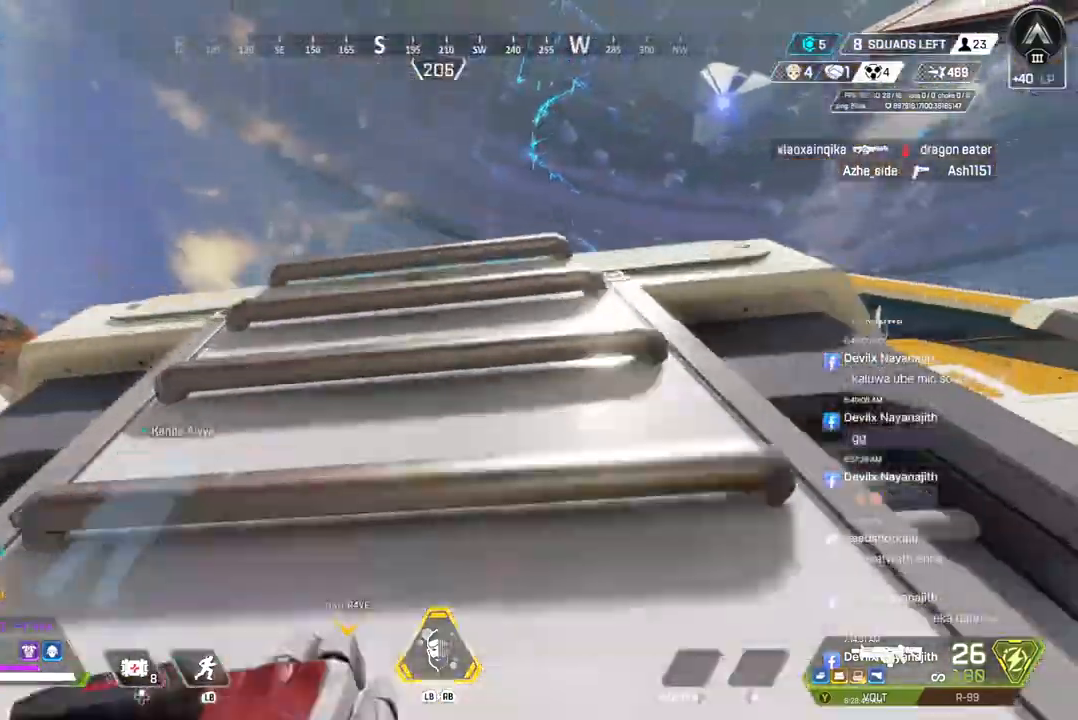
{"buttons": [], "left_stick": "up", "right_stick": "center", "events": []}
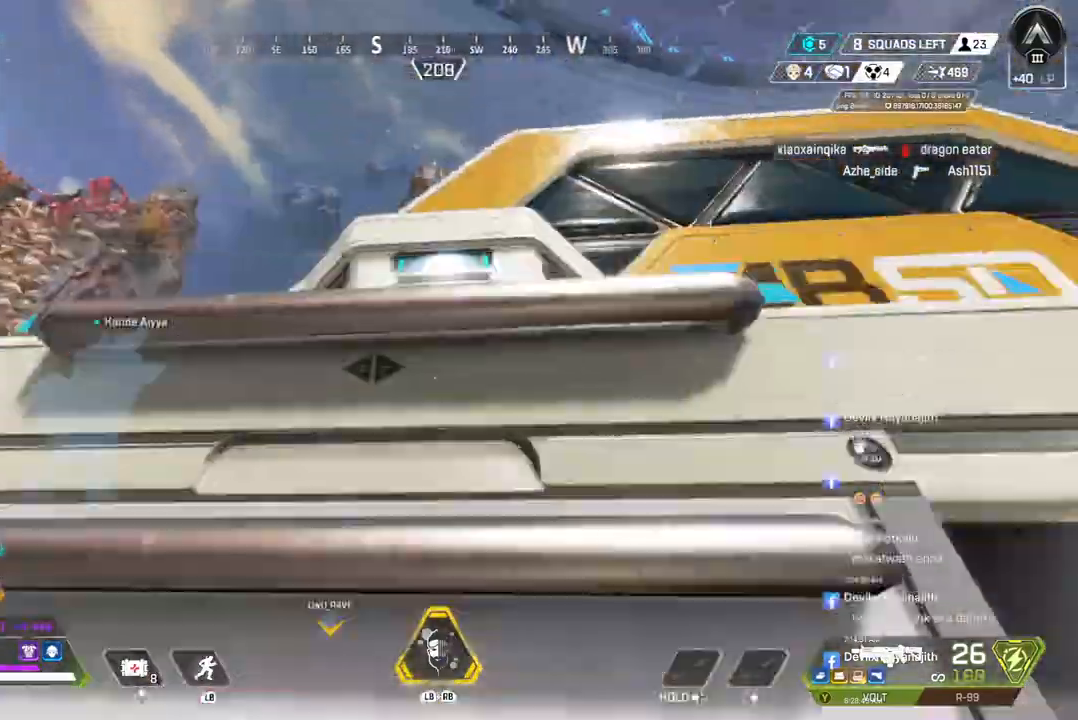
{"buttons": [], "left_stick": "up", "right_stick": "center", "events": []}
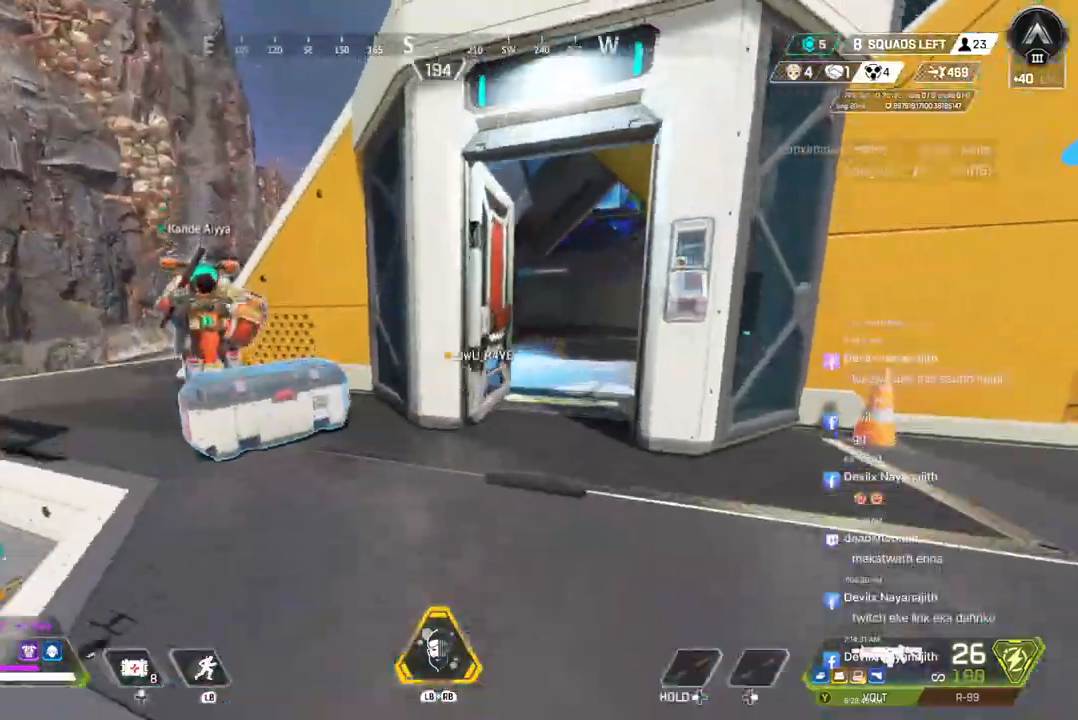
{"buttons": [], "left_stick": "up", "right_stick": "center", "events": [[267, "right_stick", "left"], [400, "right_stick", "center"]]}
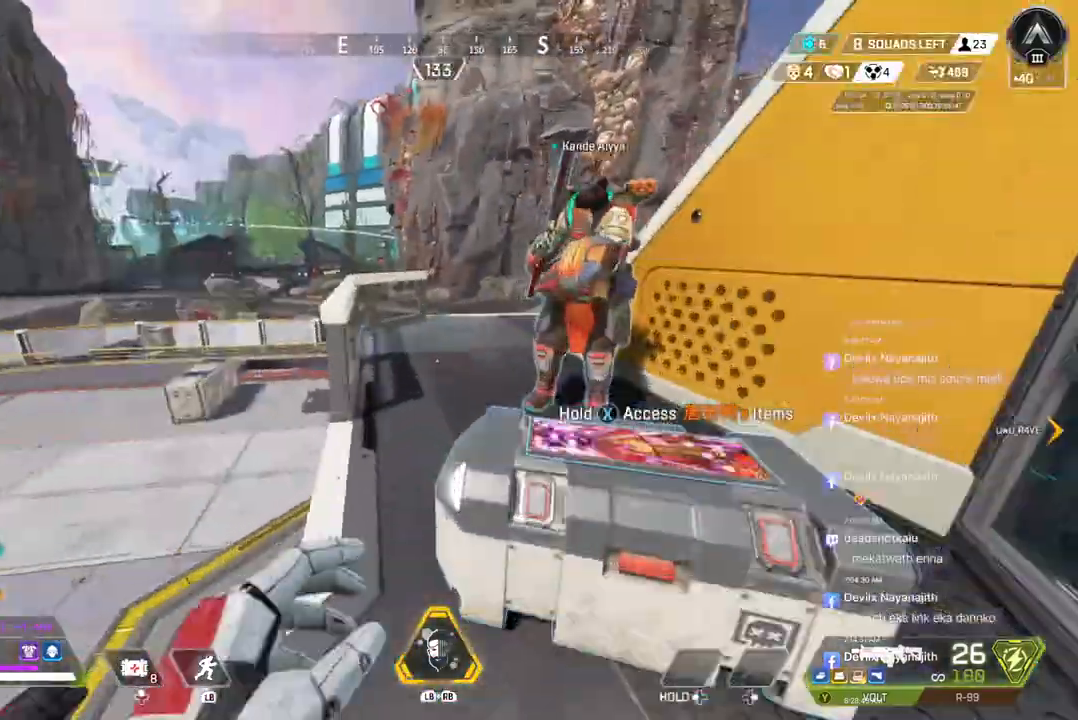
{"buttons": [], "left_stick": "up", "right_stick": "center", "events": [[33, "A", "down"], [167, "A", "up"]]}
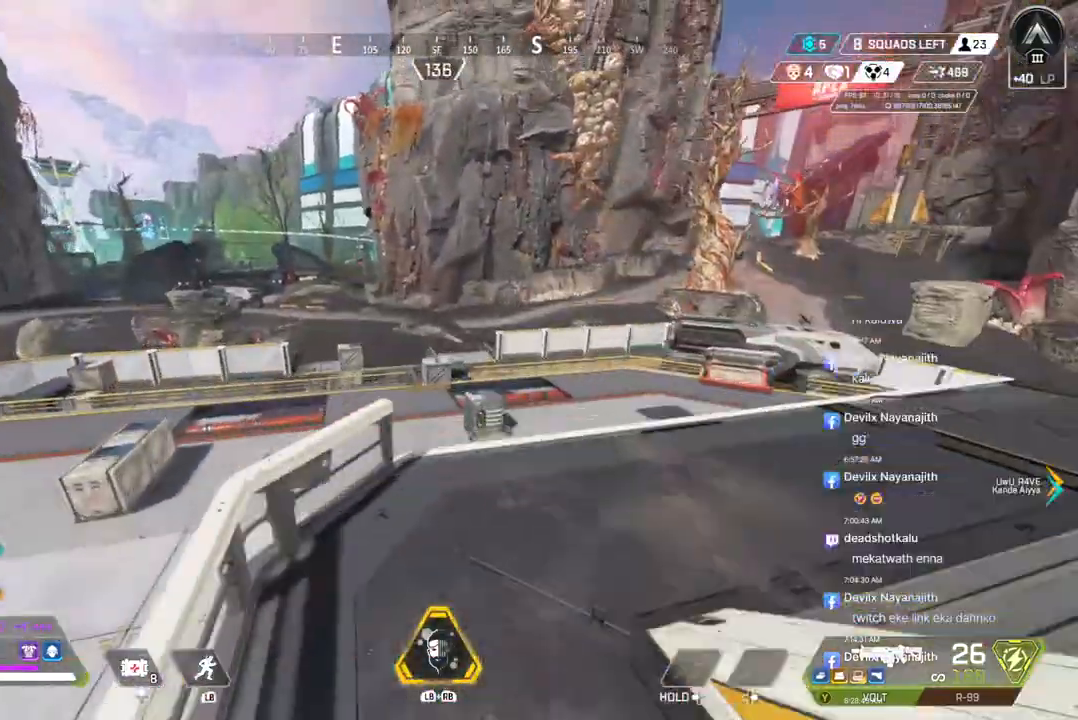
{"buttons": [], "left_stick": "up", "right_stick": "center", "events": [[167, "right_stick", "up-right"], [267, "right_stick", "center"]]}
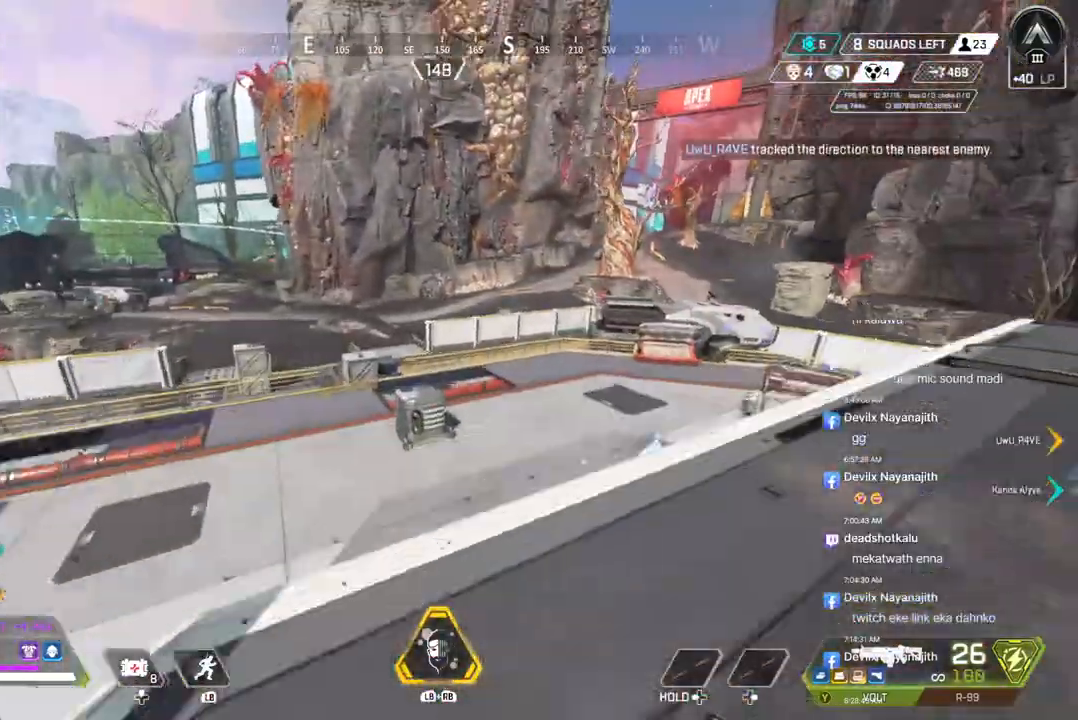
{"buttons": ["B"], "left_stick": "up", "right_stick": "center", "events": [[133, "B", "down"], [167, "right_stick", "left"], [233, "right_stick", "center"]]}
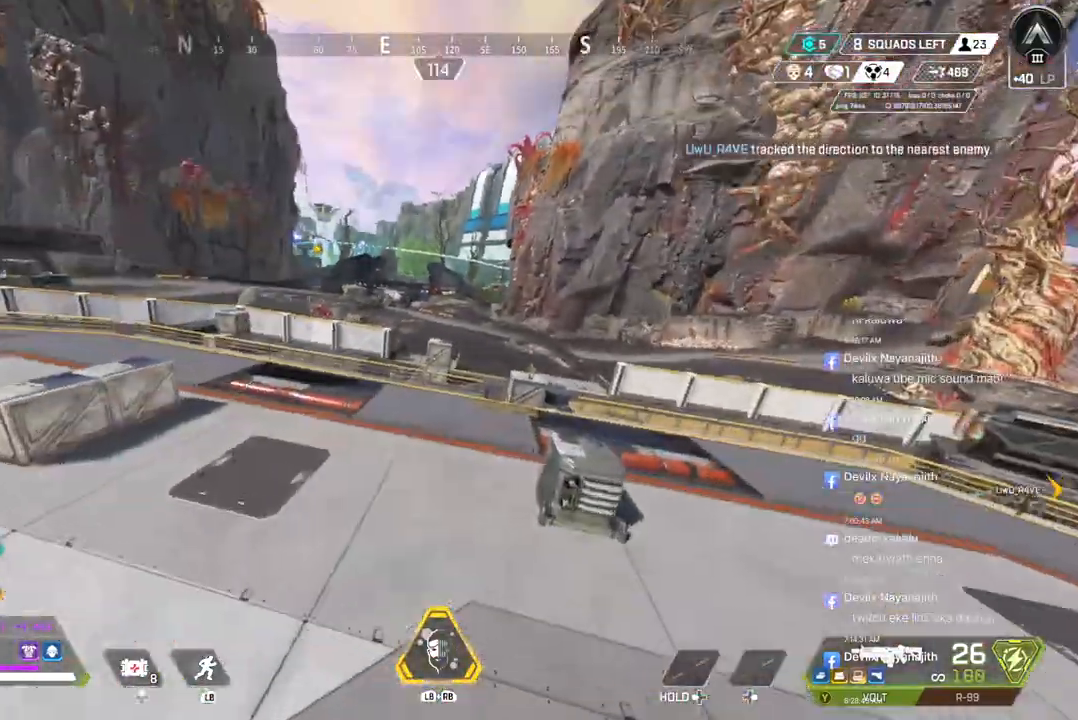
{"buttons": [], "left_stick": "up-right", "right_stick": "center", "events": [[33, "B", "up"], [33, "right_stick", "right"], [233, "left_stick", "up-right"], [233, "right_stick", "center"]]}
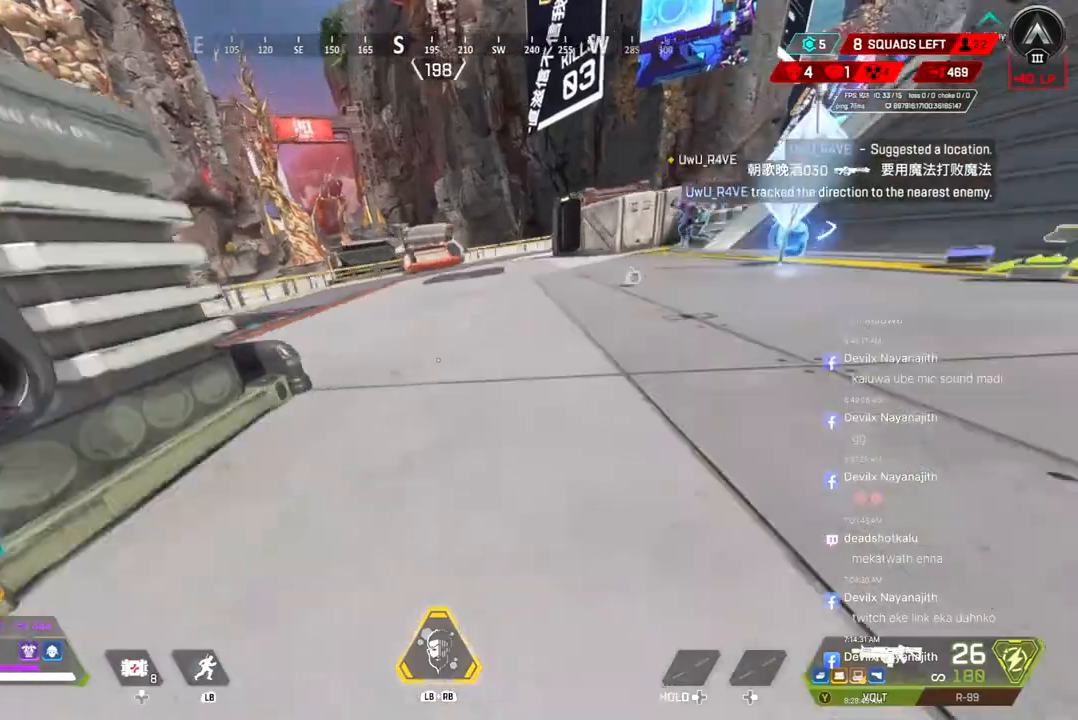
{"buttons": [], "left_stick": "up", "right_stick": "center", "events": [[133, "left_stick", "up"], [133, "right_stick", "up-right"], [333, "right_stick", "center"]]}